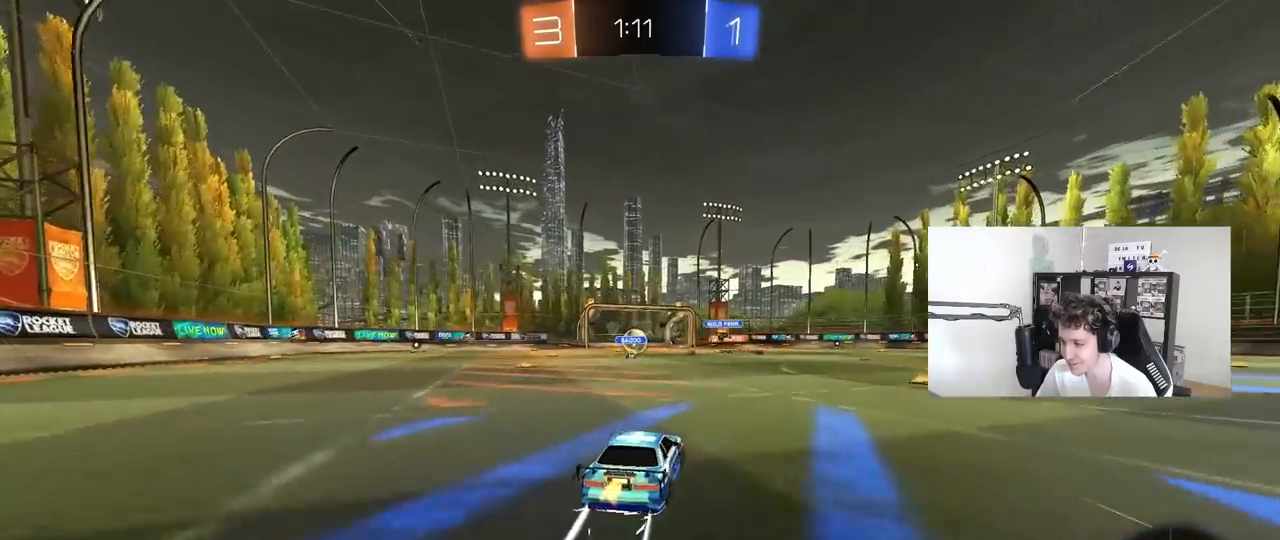
Gameplay with keyboard and mouse; each line is a JSON object with the keys and mouse buttons held at the frame after it. "events" lists presses ("down") and releases ("up") of "1", "2", "3", "4", "5", "a", "alt", "c", "caps_lock", "ctrl", "d", "e", "f", "g", "q", "r", "s", "shift", "space", "t", "tab", "v", "w", "x", "z", "mouse_left", "mouse_wheel" and "mouse_right" between this image and that frame as [ms after this image, input, new state], when the widget could be followed in between. "mouse_left", "mouse_wheel", "mouse_right" = the "left", "wheel", "right" buttons of the "mouse" list. No other keys are recorded. "wheel" means that the mouse wheel is clicked or scrolled. "mouse_move" is the direction in which the mouse moves at that frame (one of eight, or "still"), when it could be read.
{"keys": ["w"], "mouse": [], "mouse_move": "still", "events": []}
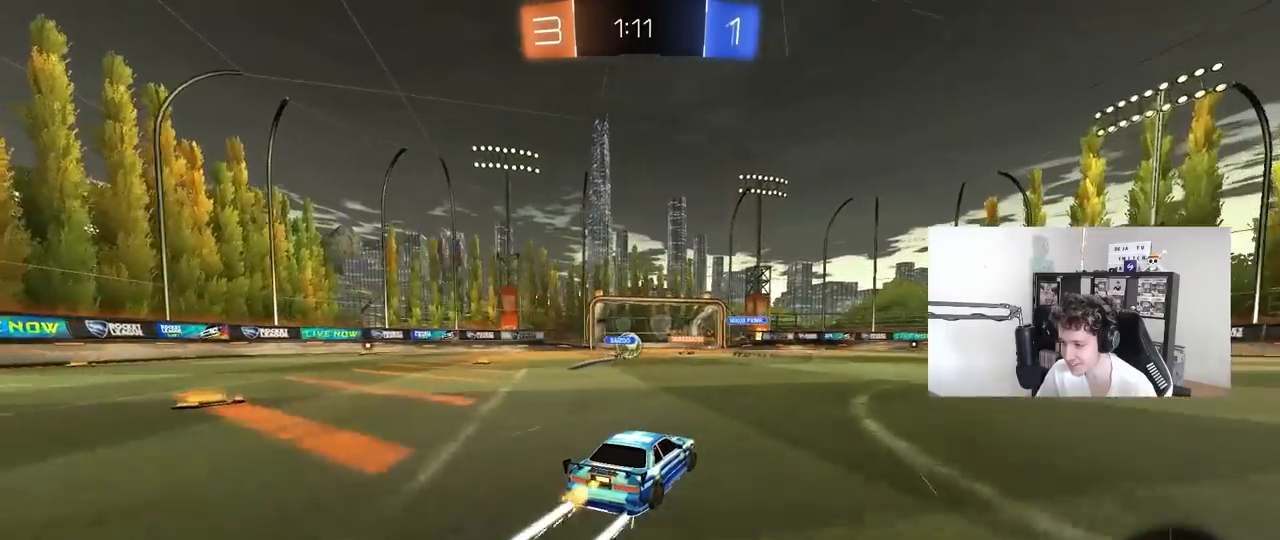
{"keys": ["w"], "mouse": [], "mouse_move": "still", "events": []}
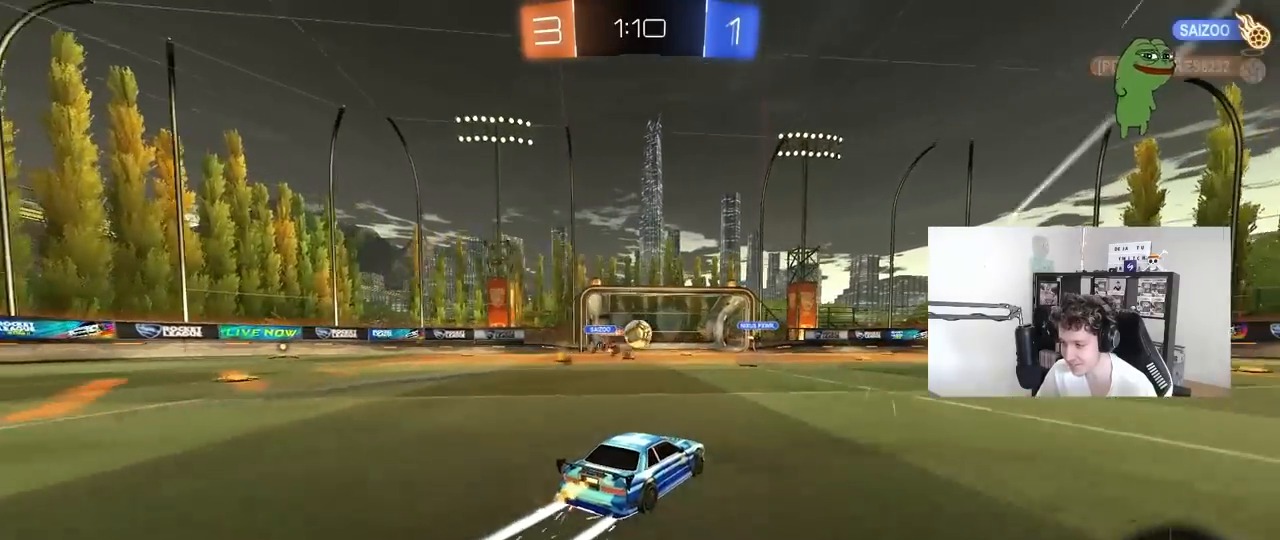
{"keys": ["d"], "mouse": [], "mouse_move": "still", "events": [[83, "a", "down"], [217, "a", "up"], [267, "a", "down"], [350, "w", "up"], [450, "a", "up"], [450, "d", "down"]]}
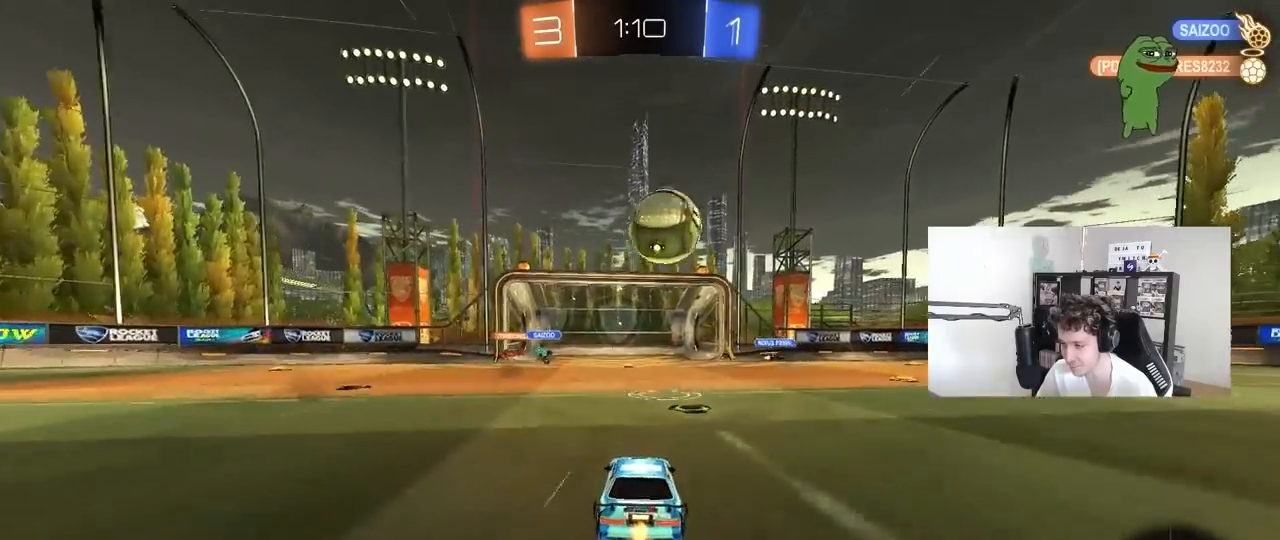
{"keys": ["d", "w"], "mouse": ["left"], "mouse_move": "down-left", "events": [[50, "w", "down"], [133, "shift", "down"], [217, "mouse_left", "down"], [233, "shift", "up"]]}
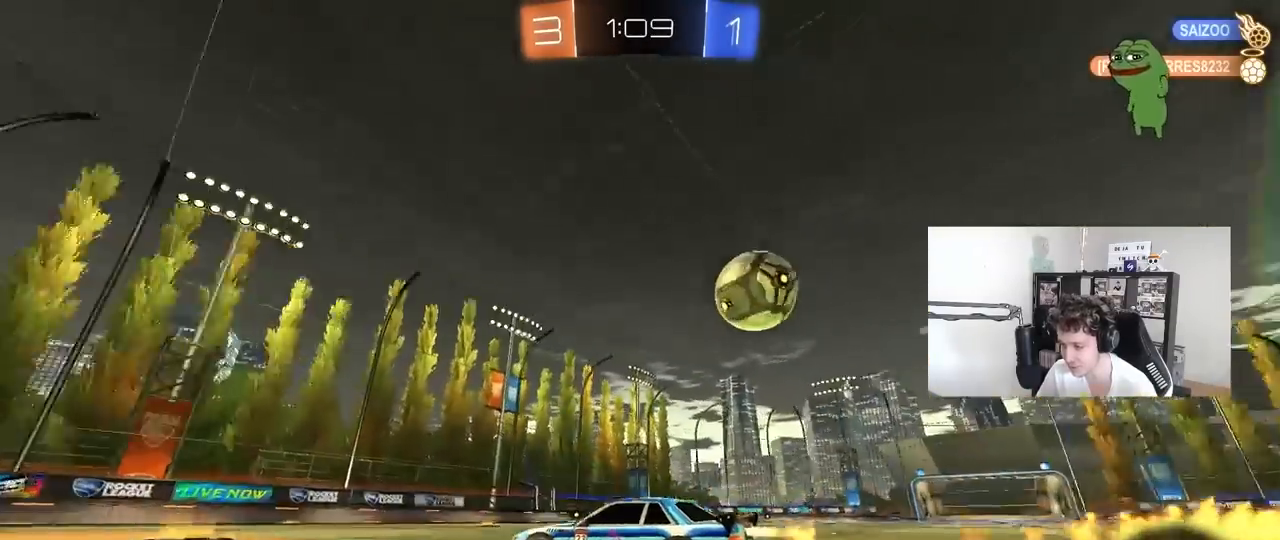
{"keys": ["d", "w"], "mouse": [], "mouse_move": "still", "events": [[17, "mouse_left", "up"], [150, "mouse_left", "down"], [483, "mouse_left", "up"]]}
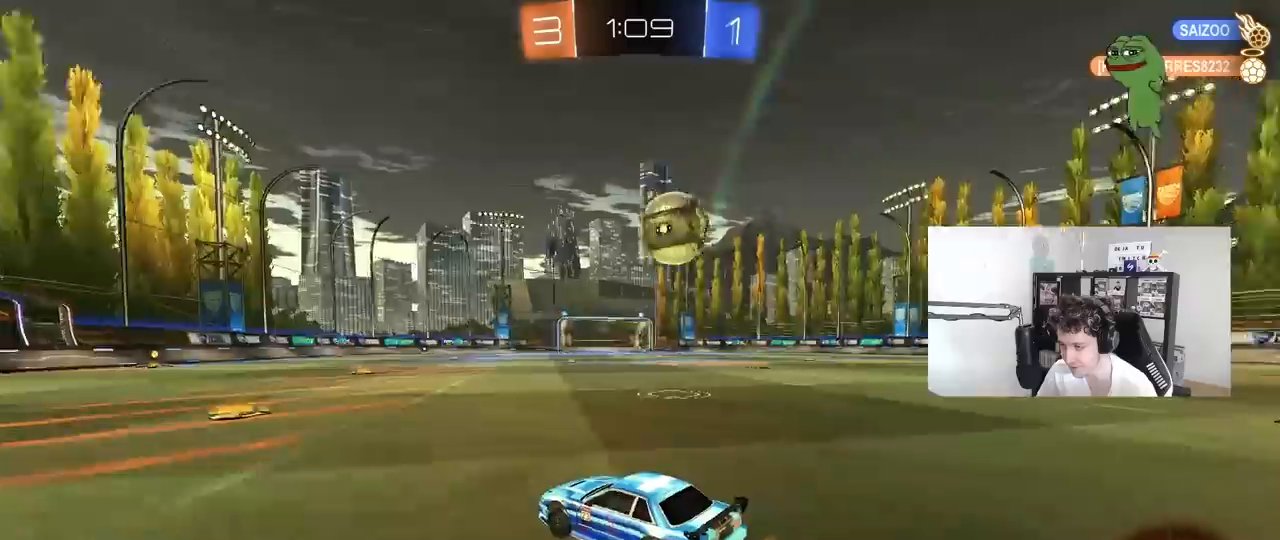
{"keys": ["d", "w"], "mouse": ["left"], "mouse_move": "still", "events": [[217, "mouse_left", "down"], [267, "d", "up"], [417, "a", "down"], [500, "a", "up"], [500, "d", "down"]]}
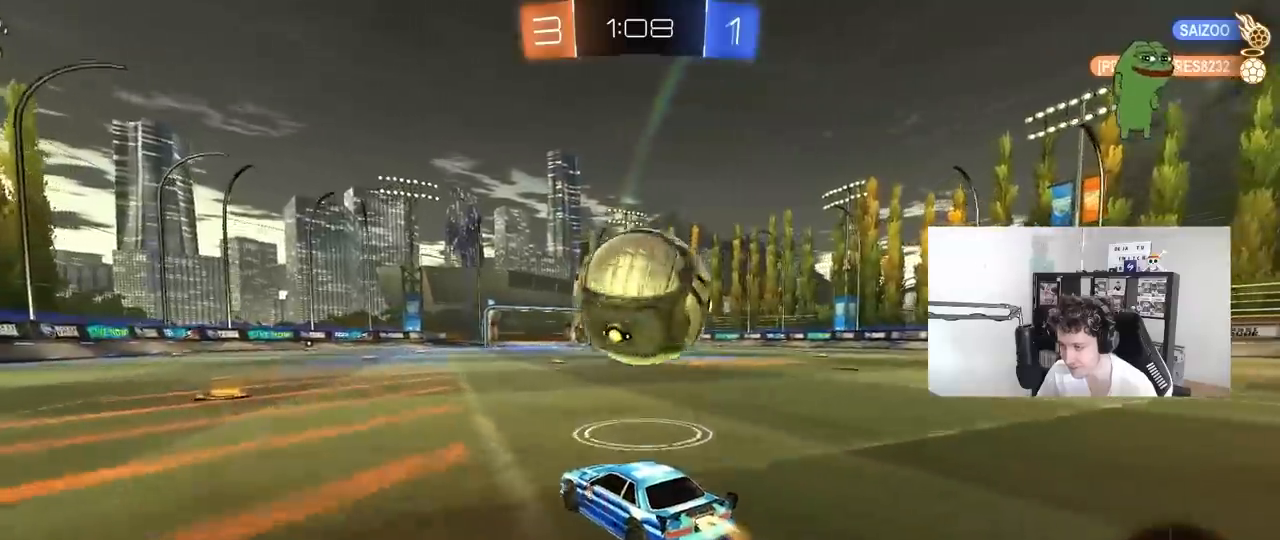
{"keys": ["w"], "mouse": ["left"], "mouse_move": "still", "events": [[50, "mouse_left", "up"], [183, "a", "down"], [183, "d", "up"], [233, "a", "up"], [283, "d", "down"], [417, "d", "up"], [467, "mouse_left", "down"]]}
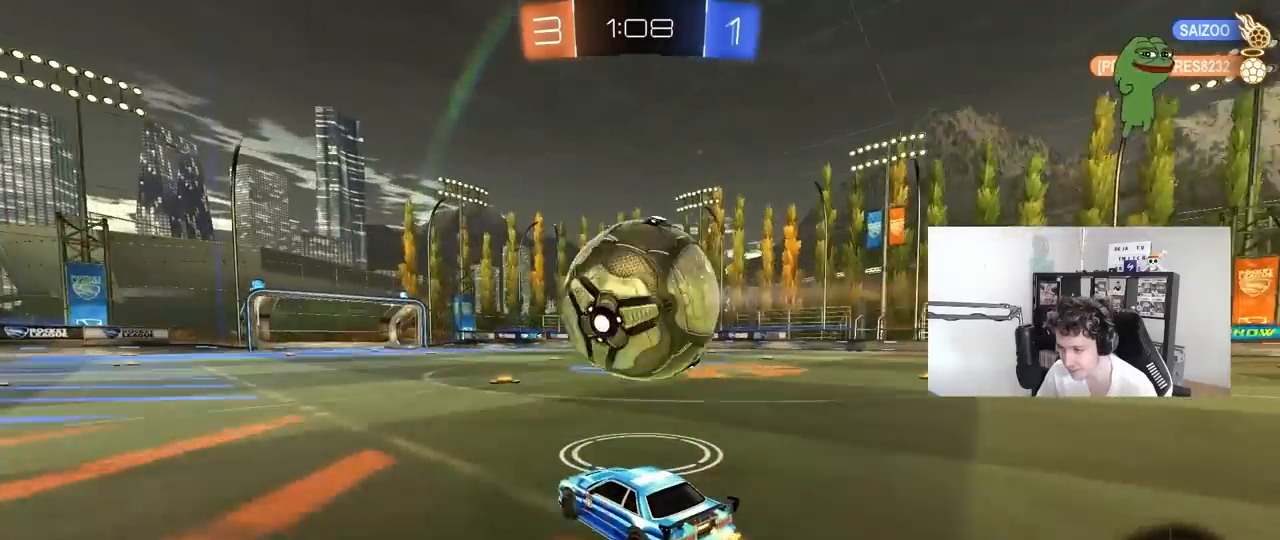
{"keys": ["w"], "mouse": ["left"], "mouse_move": "down-left", "events": [[117, "mouse_left", "up"], [150, "a", "down"], [250, "a", "up"], [350, "d", "down"], [350, "mouse_left", "down"], [433, "d", "up"]]}
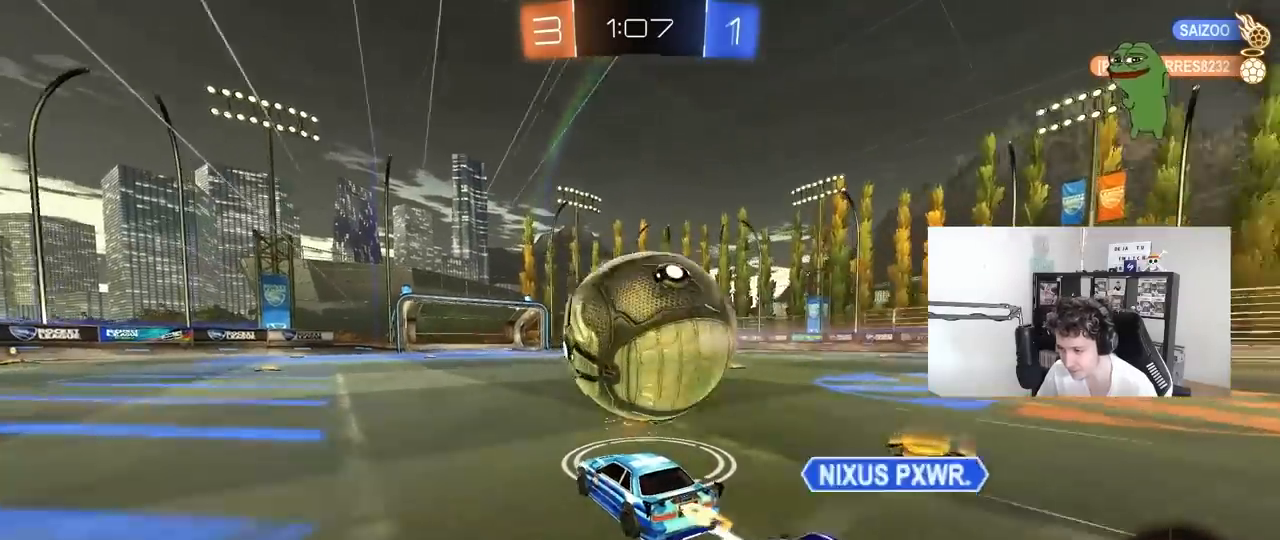
{"keys": [], "mouse": [], "mouse_move": "up-right", "events": [[83, "d", "down"], [117, "mouse_left", "up"], [117, "w", "up"], [267, "d", "up"], [317, "a", "down"], [317, "mouse_right", "down"], [367, "s", "down"], [450, "a", "up"], [450, "mouse_right", "up"], [450, "s", "up"]]}
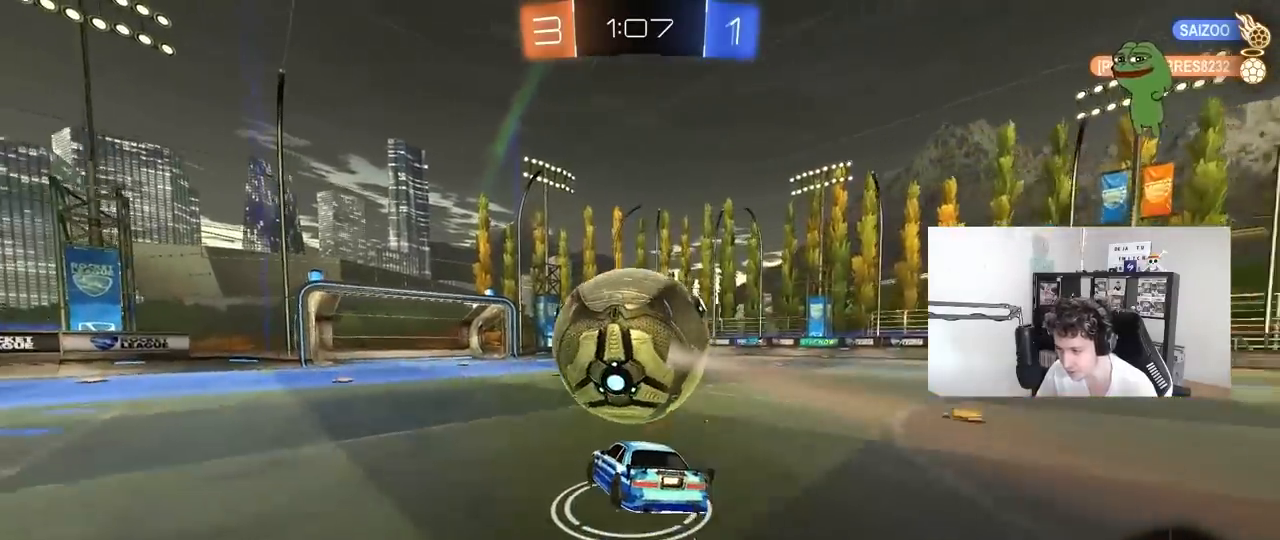
{"keys": [], "mouse": [], "mouse_move": "still", "events": [[133, "d", "down"], [233, "d", "up"], [283, "s", "down"], [383, "s", "up"]]}
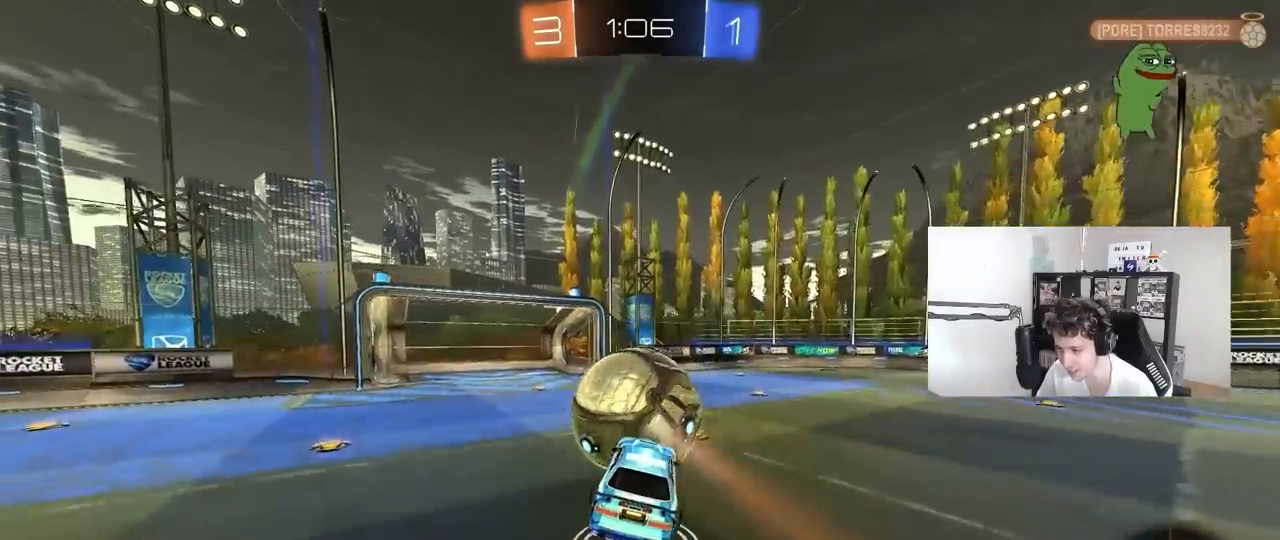
{"keys": ["a", "shift", "w"], "mouse": ["left"], "mouse_move": "still", "events": [[17, "d", "down"], [17, "mouse_left", "down"], [67, "a", "down"], [67, "d", "up"], [150, "a", "up"], [200, "a", "down"], [250, "a", "up"], [350, "a", "down"], [383, "w", "down"], [483, "shift", "down"]]}
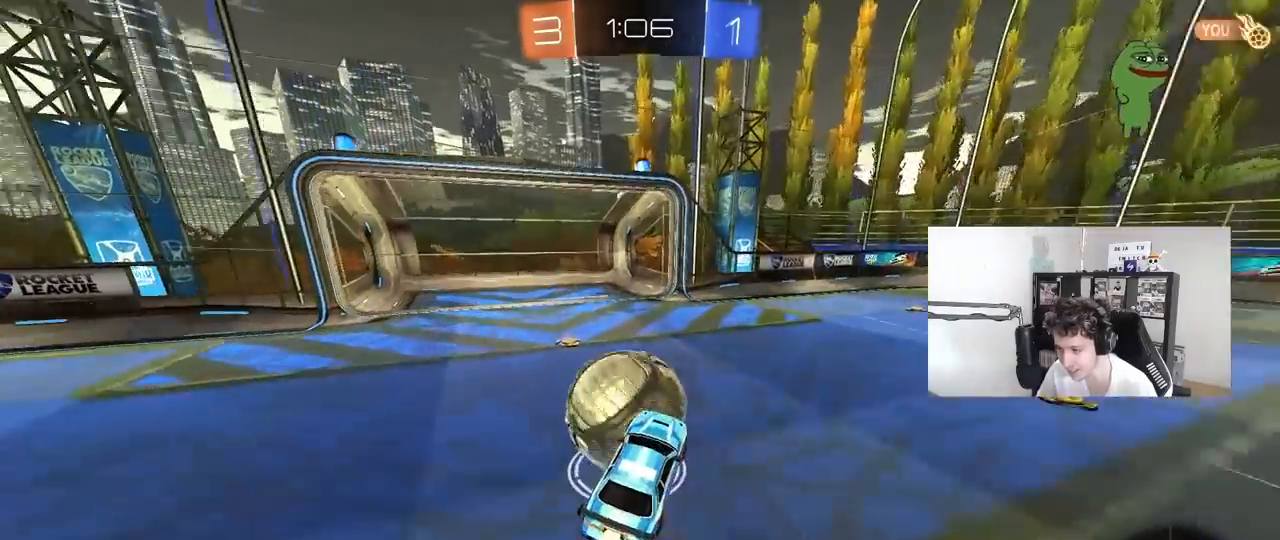
{"keys": ["a", "shift"], "mouse": ["left"], "mouse_move": "still", "events": [[33, "mouse_right", "down"], [117, "s", "down"], [117, "w", "up"], [267, "mouse_right", "up"], [450, "s", "up"]]}
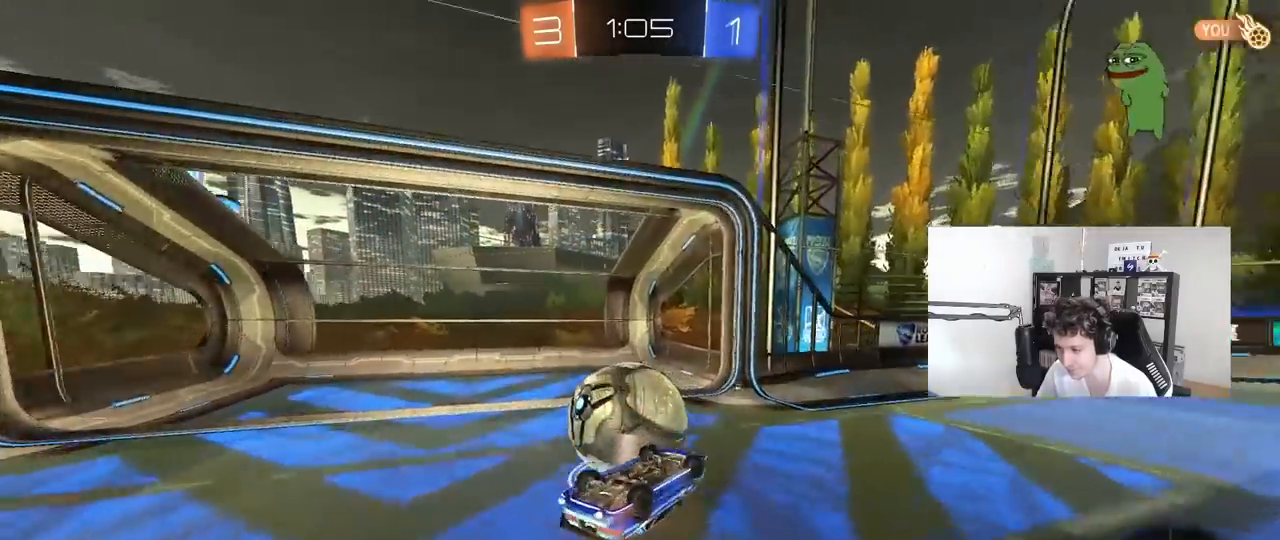
{"keys": ["space"], "mouse": [], "mouse_move": "still", "events": [[83, "mouse_left", "up"], [283, "shift", "up"], [333, "space", "down"], [467, "a", "up"]]}
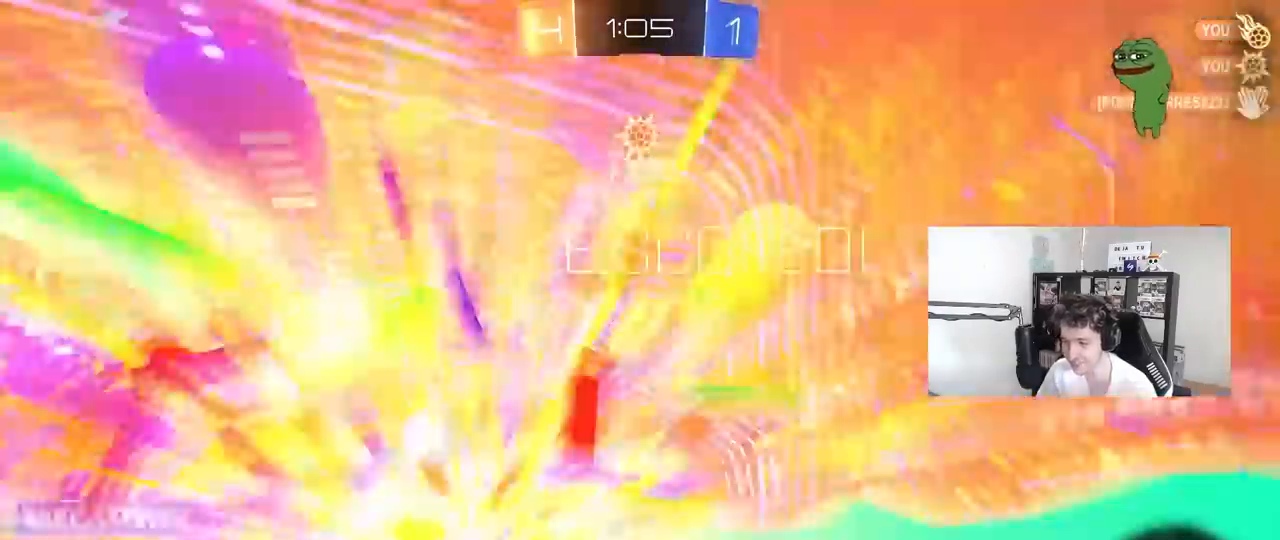
{"keys": ["s", "space"], "mouse": [], "mouse_move": "still", "events": [[17, "space", "up"], [17, "w", "down"], [67, "w", "up"], [150, "a", "down"], [200, "s", "down"], [383, "space", "down"], [433, "a", "up"]]}
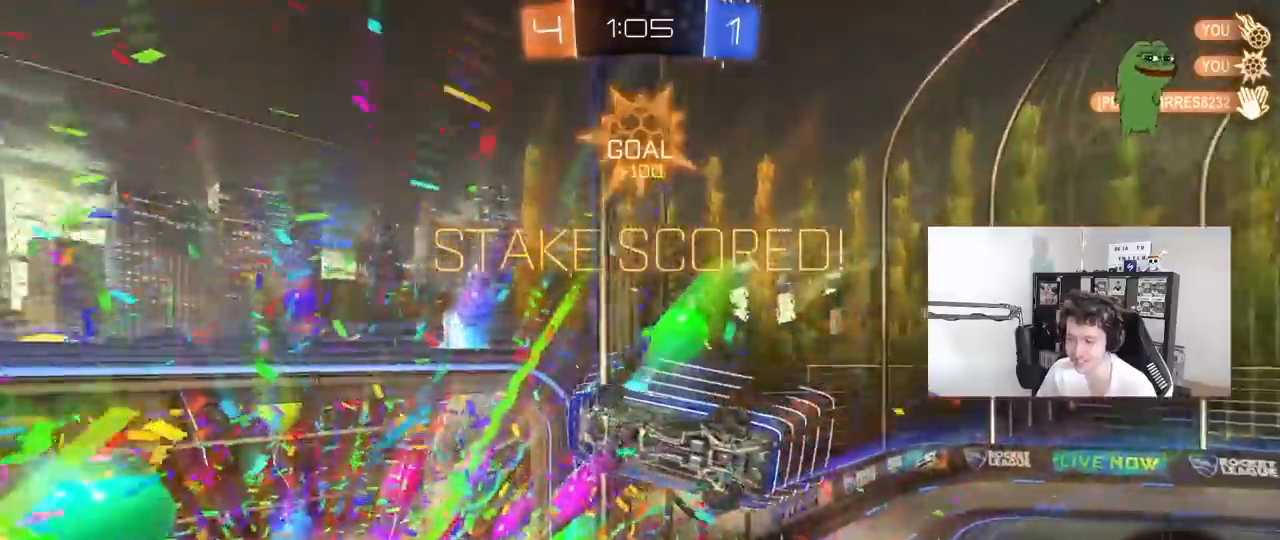
{"keys": ["a", "s"], "mouse": [], "mouse_move": "up-right", "events": [[83, "a", "down"], [83, "space", "up"], [167, "s", "up"], [450, "s", "down"]]}
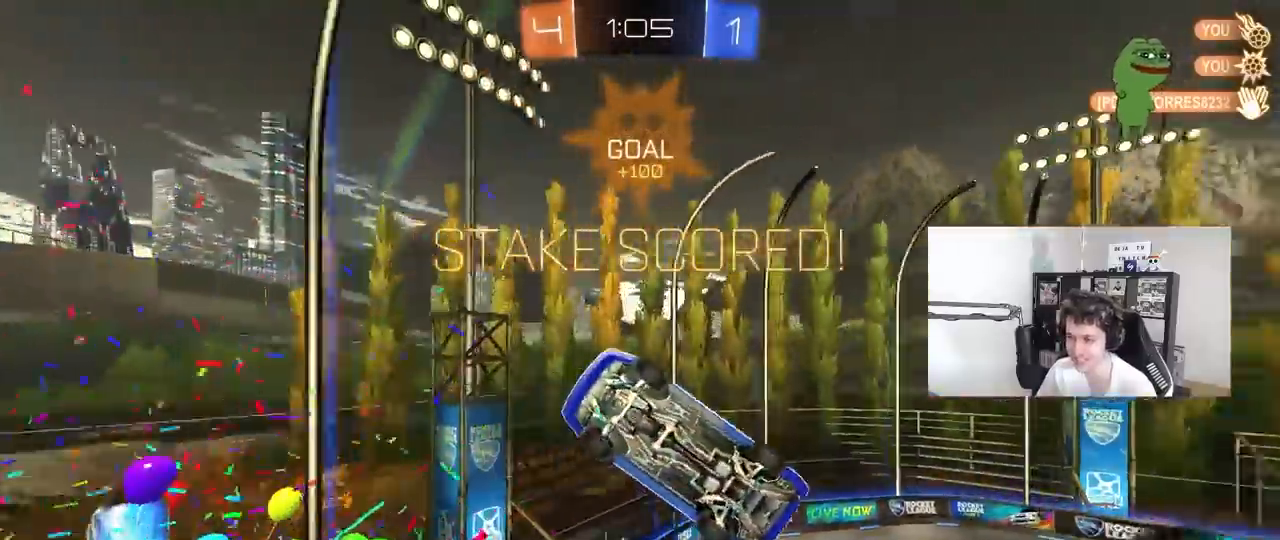
{"keys": ["s"], "mouse": ["left"], "mouse_move": "still", "events": [[50, "shift", "down"], [183, "shift", "up"], [233, "s", "up"], [283, "a", "up"], [333, "mouse_left", "down"], [383, "a", "down"], [383, "s", "down"], [383, "shift", "down"], [417, "shift", "up"], [467, "a", "up"]]}
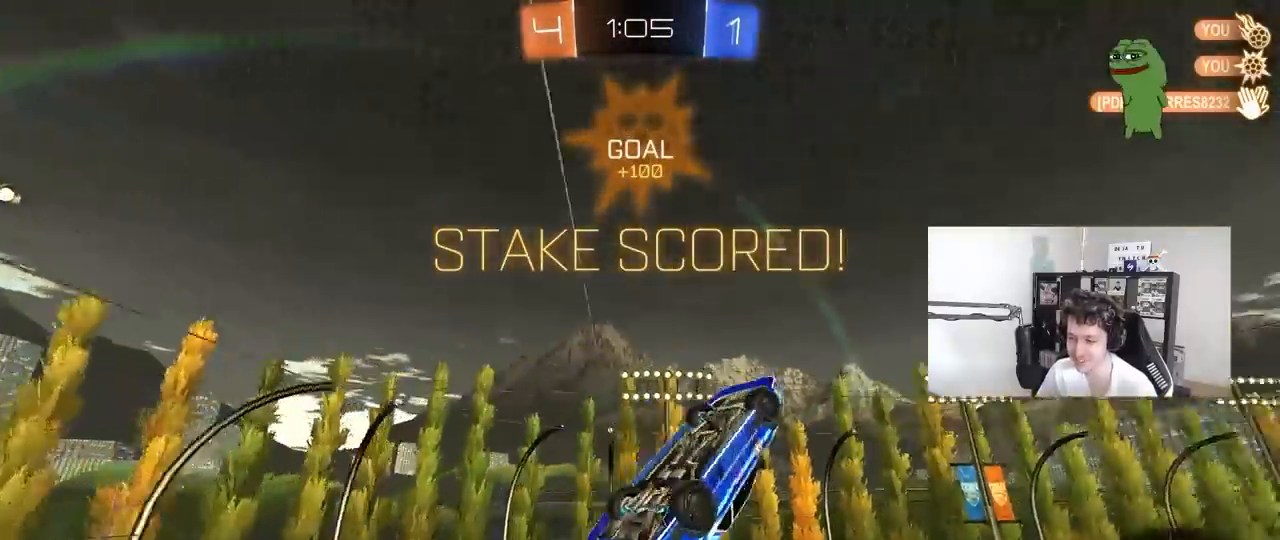
{"keys": ["d", "shift"], "mouse": ["right"], "mouse_move": "still", "events": [[17, "d", "down"], [17, "s", "up"], [67, "shift", "down"], [100, "shift", "up"], [150, "d", "up"], [200, "mouse_left", "up"], [250, "a", "down"], [250, "shift", "down"], [383, "a", "up"], [433, "d", "down"], [433, "mouse_right", "down"]]}
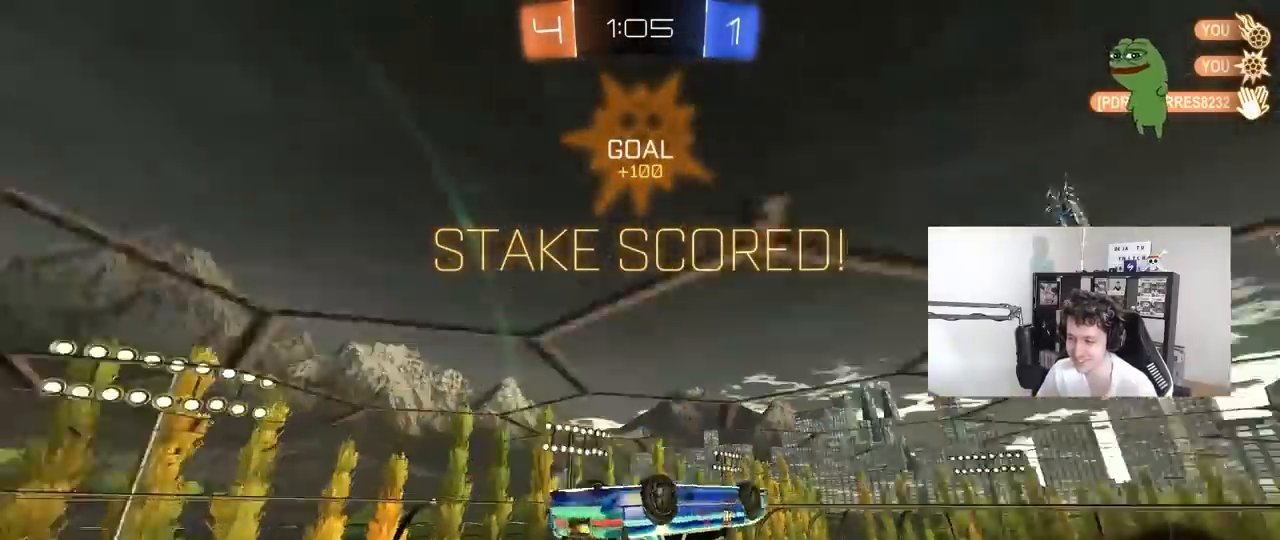
{"keys": ["a", "shift", "w"], "mouse": ["right"], "mouse_move": "still", "events": [[83, "d", "up"], [83, "mouse_right", "up"], [317, "a", "down"], [367, "w", "down"], [400, "mouse_right", "down"]]}
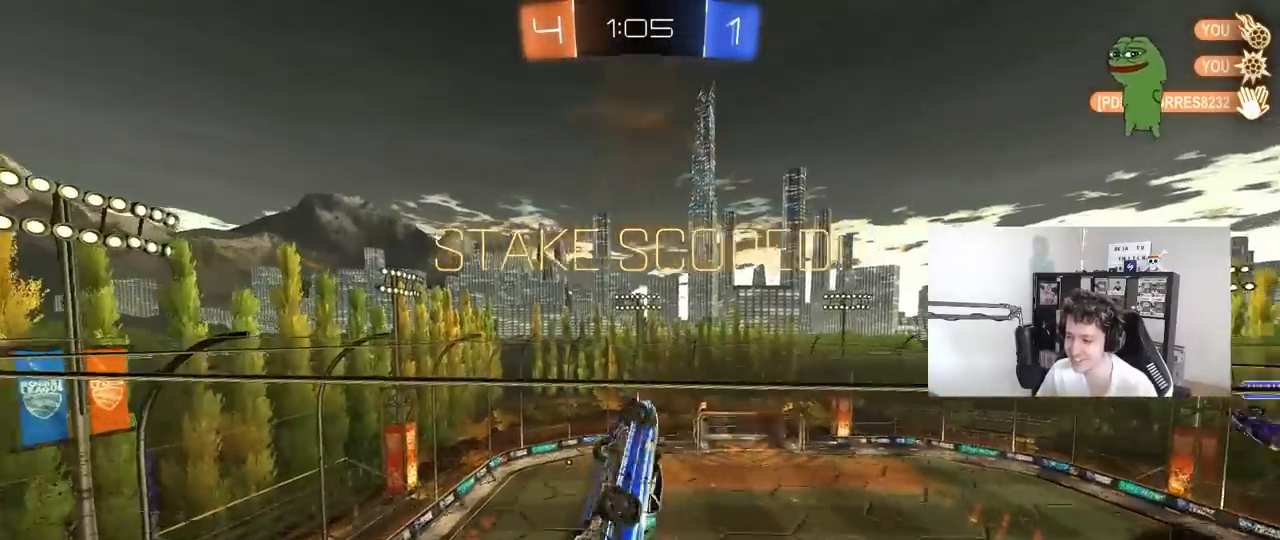
{"keys": ["d"], "mouse": [], "mouse_move": "still", "events": [[50, "s", "down"], [50, "w", "up"], [100, "mouse_right", "up"], [183, "s", "up"], [283, "a", "up"], [283, "shift", "up"], [367, "d", "down"]]}
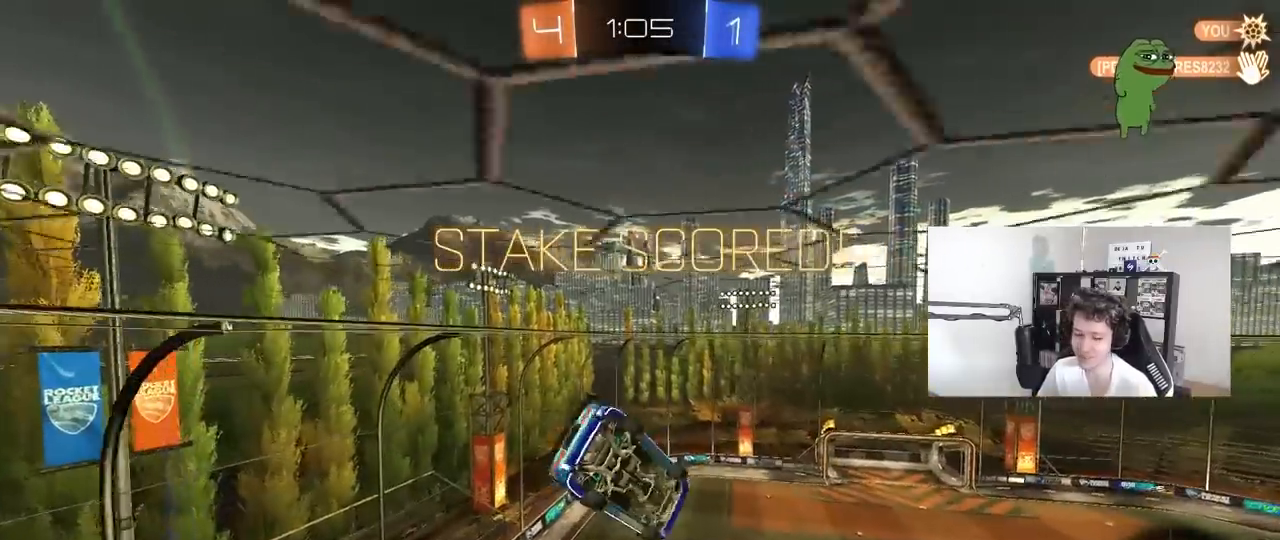
{"keys": [], "mouse": [], "mouse_move": "still", "events": [[17, "q", "down"], [250, "d", "up"], [250, "q", "up"]]}
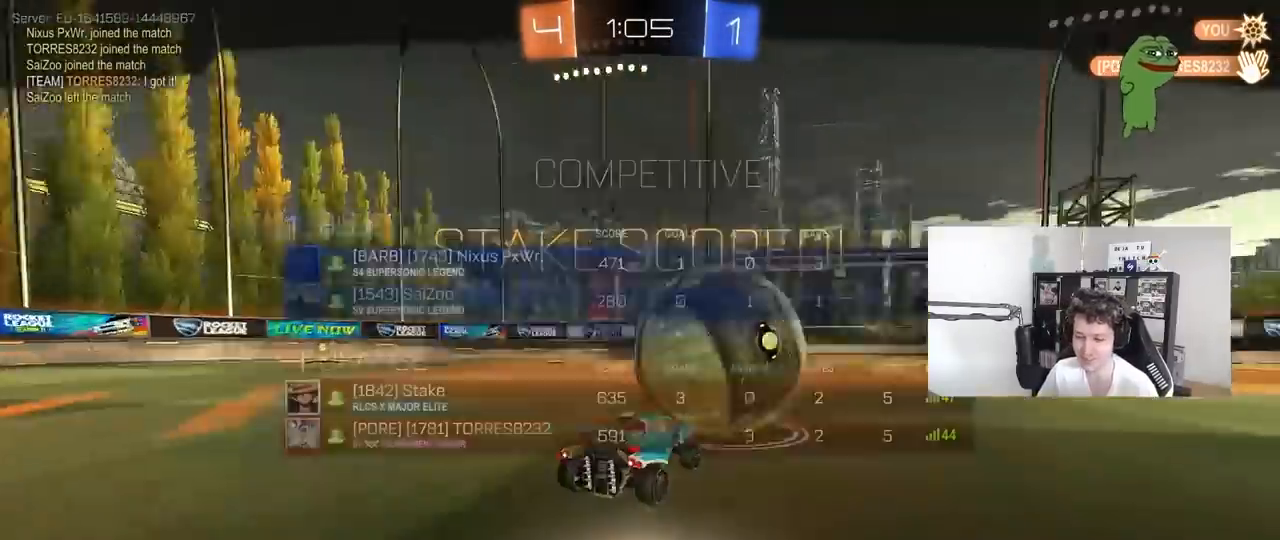
{"keys": ["tab"], "mouse": [], "mouse_move": "still", "events": [[33, "tab", "down"], [167, "tab", "up"], [500, "tab", "down"]]}
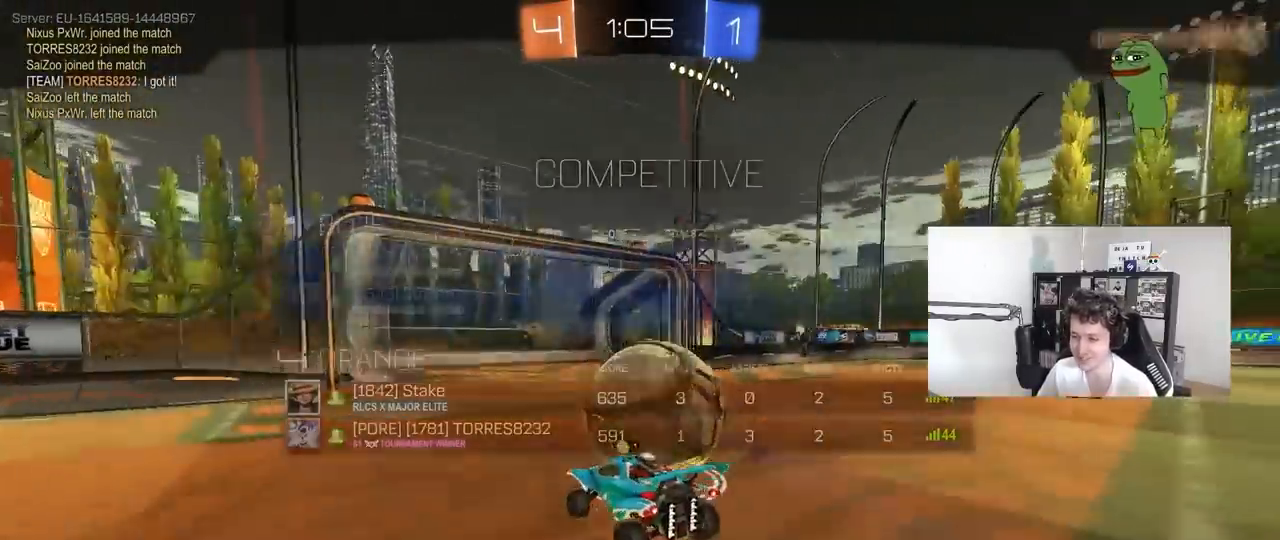
{"keys": [], "mouse": [], "mouse_move": "still", "events": [[333, "tab", "up"]]}
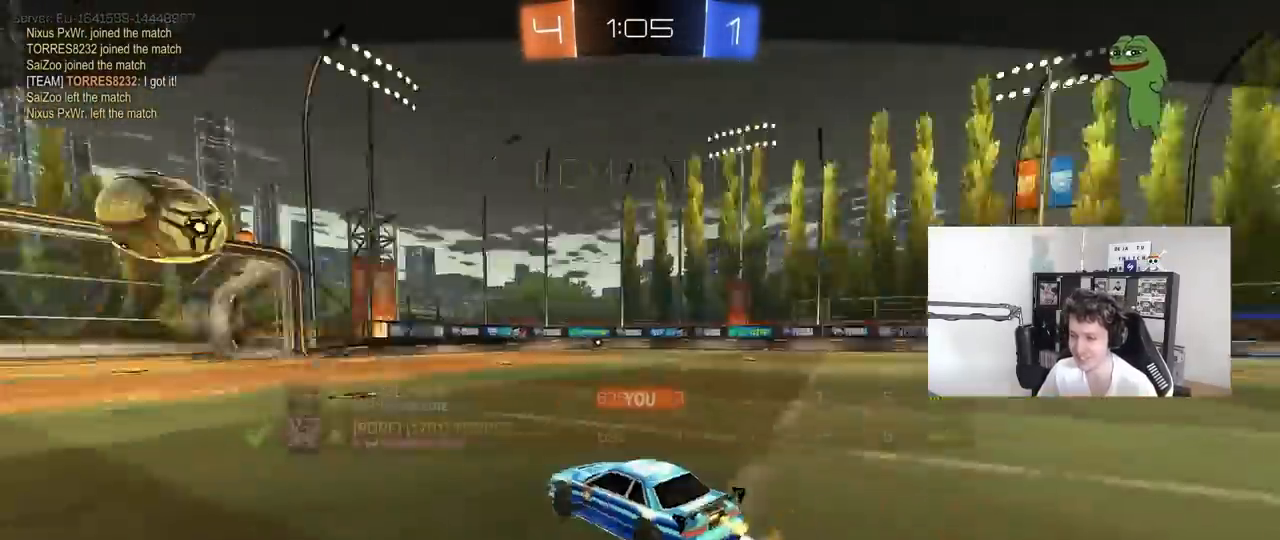
{"keys": [], "mouse": [], "mouse_move": "still", "events": []}
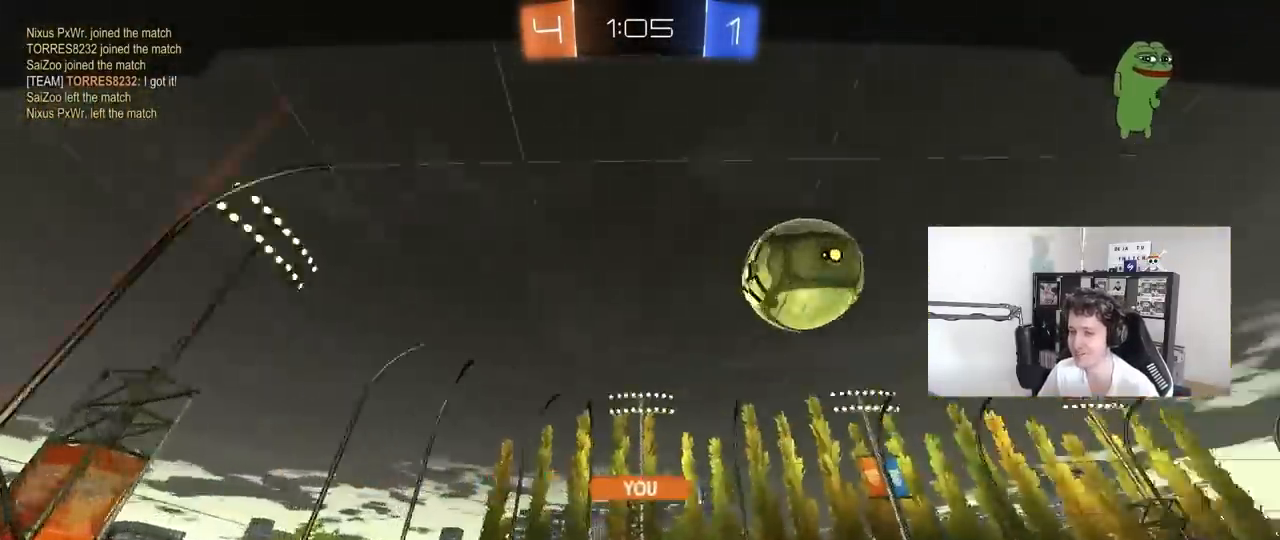
{"keys": [], "mouse": [], "mouse_move": "still", "events": []}
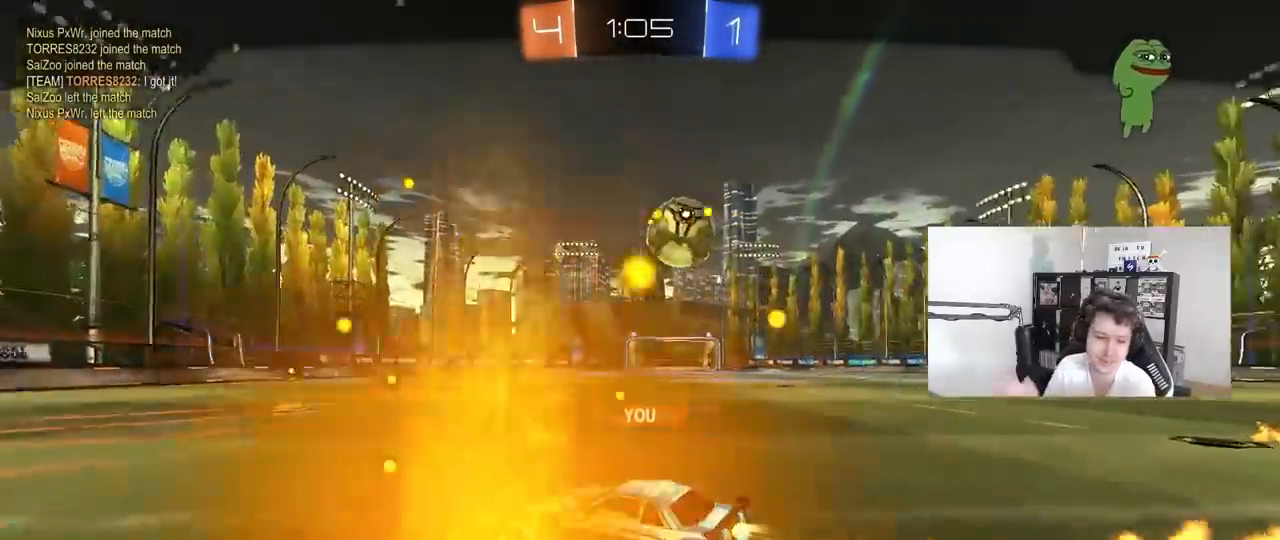
{"keys": [], "mouse": [], "mouse_move": "still", "events": []}
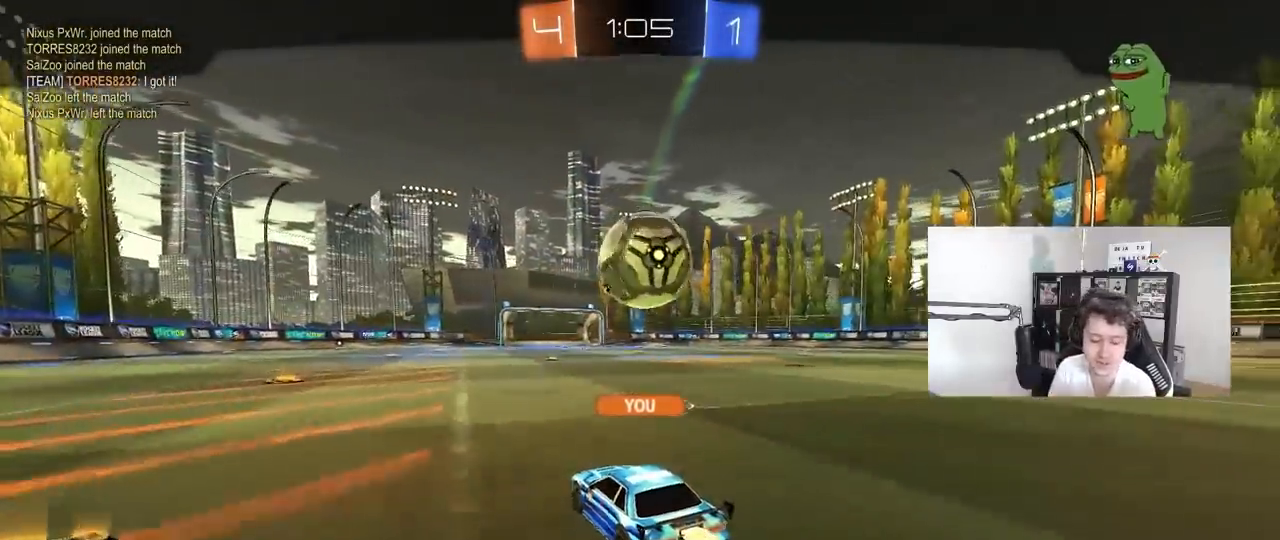
{"keys": [], "mouse": [], "mouse_move": "still", "events": []}
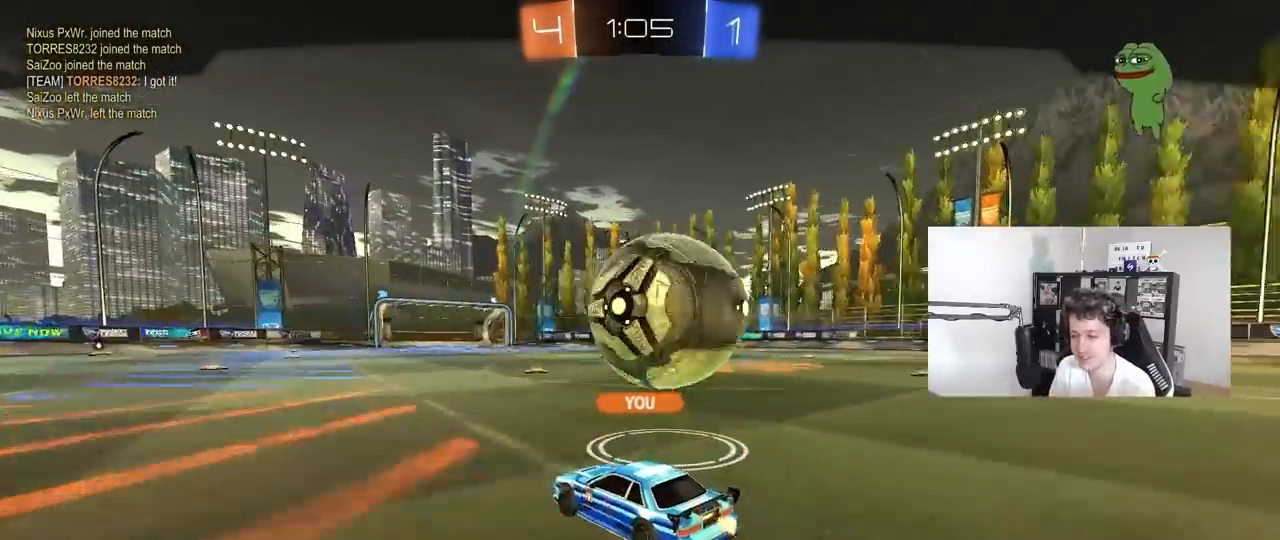
{"keys": [], "mouse": [], "mouse_move": "still", "events": []}
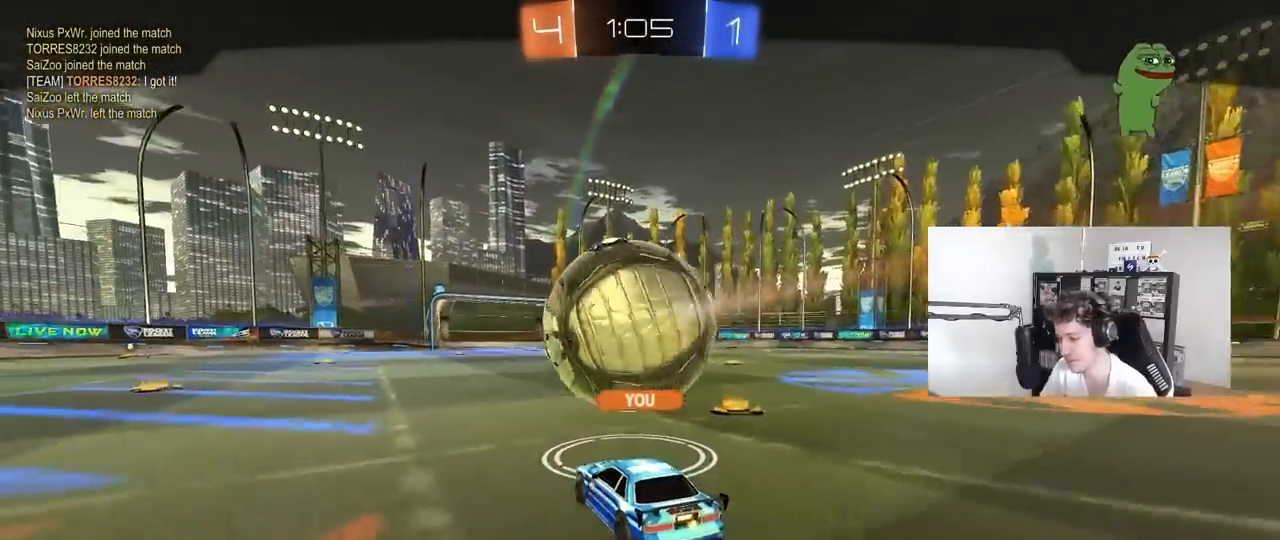
{"keys": [], "mouse": ["right"], "mouse_move": "still", "events": [[417, "mouse_right", "down"]]}
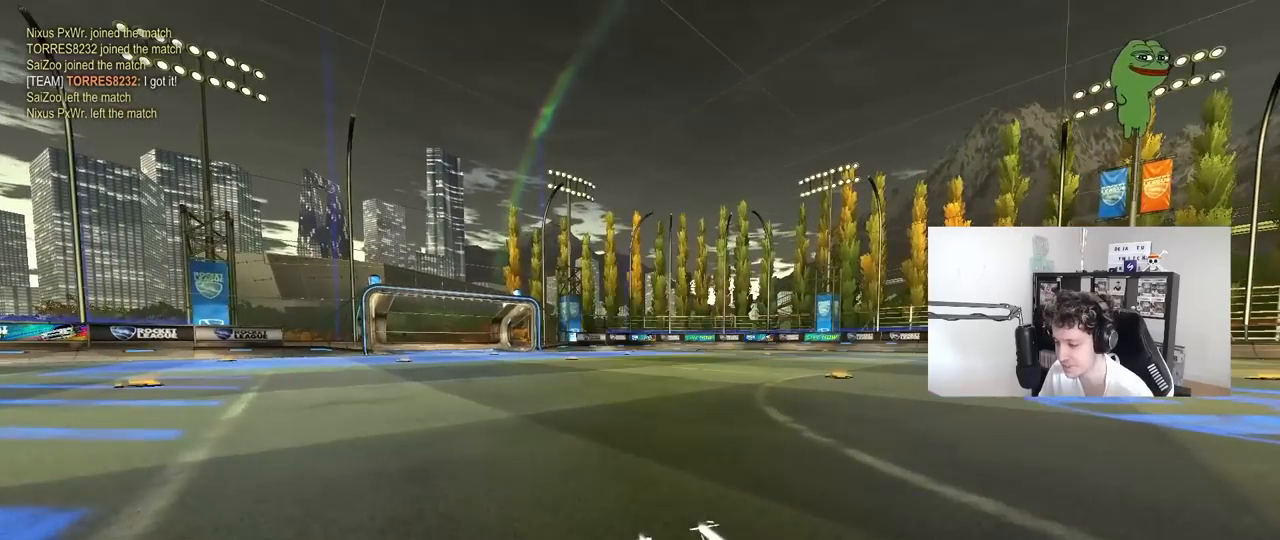
{"keys": [], "mouse": [], "mouse_move": "still", "events": [[17, "mouse_right", "up"]]}